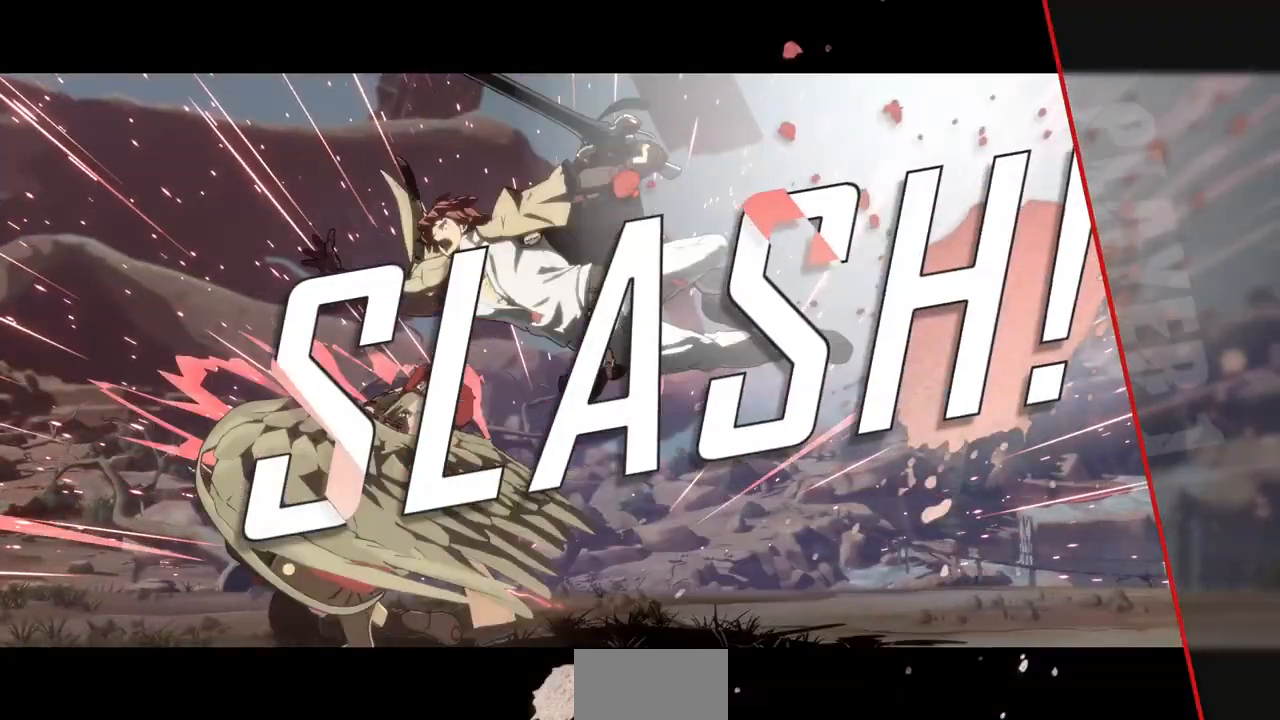
Gameplay with a controller (arcade stick); each line is a JSON object with the inputs held at the frame after it (dt_ms = milliseconds from this image to that frame). "events" lists button and stick changes between this image and that frame as [ms after this image, input, new state], when the widget could be followed in between. Not read: L3 R3 SELECT other_buttons.
{"dt_ms": 520, "buttons": [], "events": []}
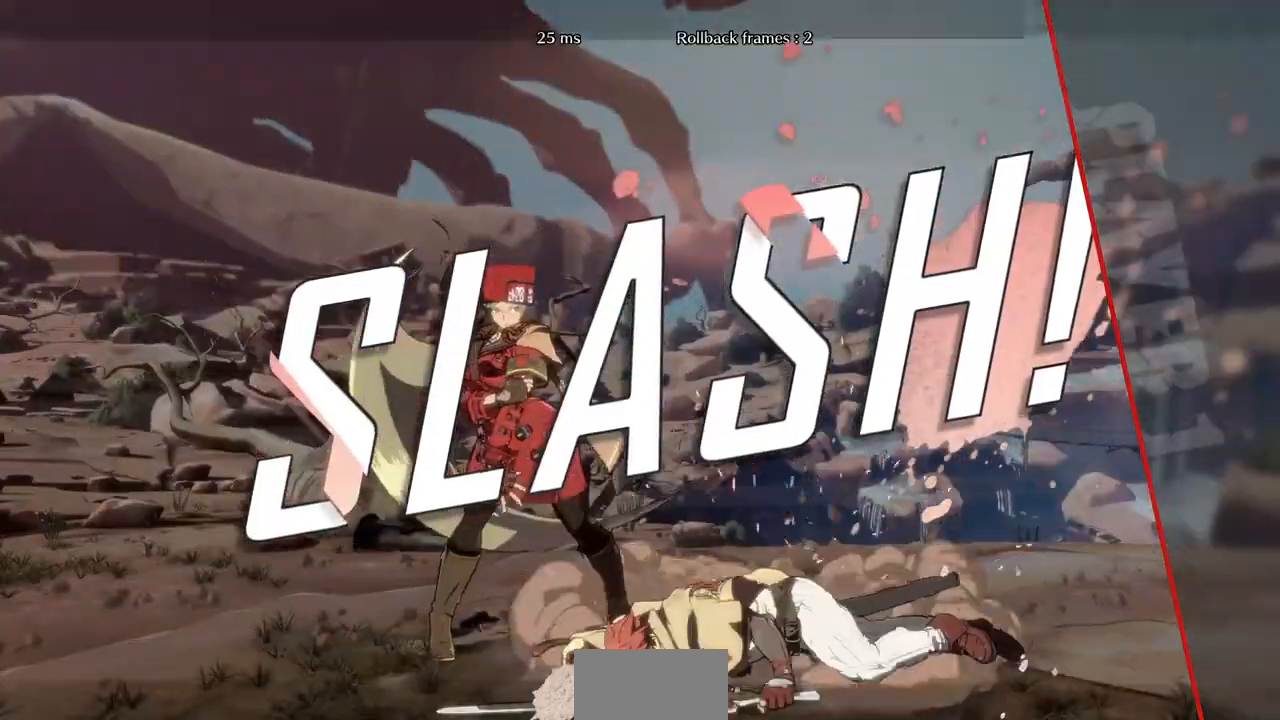
{"dt_ms": 480, "buttons": []}
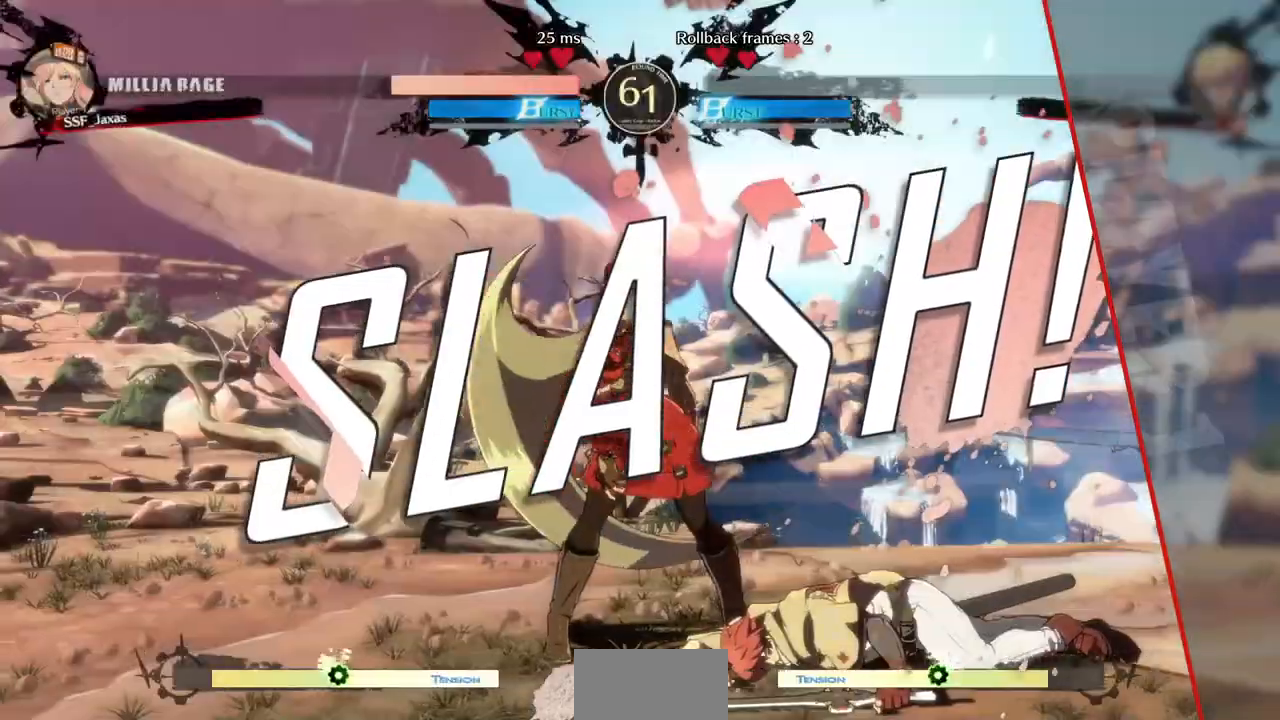
{"dt_ms": 520, "buttons": [], "events": [[120, "CROSS", "down"], [280, "CROSS", "up"]]}
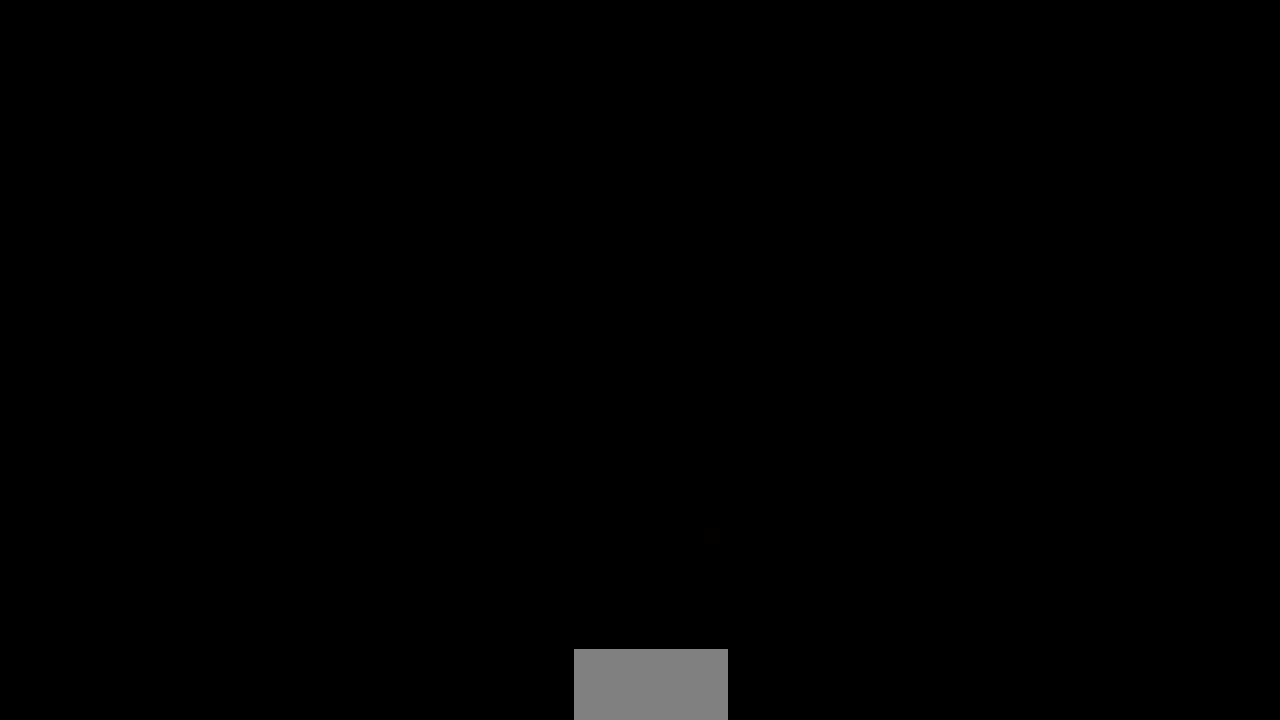
{"dt_ms": 480, "buttons": ["DPAD_DOWN", "DPAD_LEFT"]}
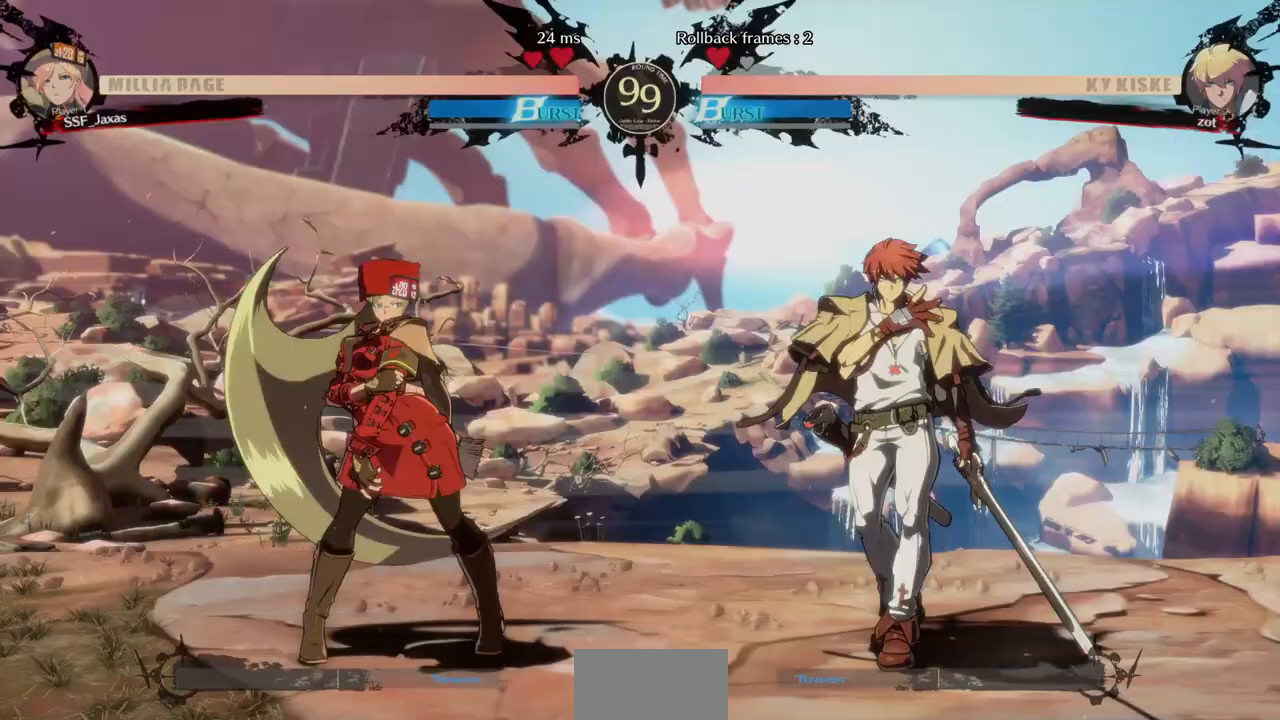
{"dt_ms": 520, "buttons": ["CROSS", "TRIANGLE", "R1", "DPAD_UP", "DPAD_LEFT"], "events": [[160, "CROSS", "down"], [160, "TRIANGLE", "down"], [200, "DPAD_DOWN", "up"], [200, "DPAD_UP", "down"], [320, "DPAD_UP", "up"], [400, "R1", "down"], [520, "DPAD_UP", "down"]]}
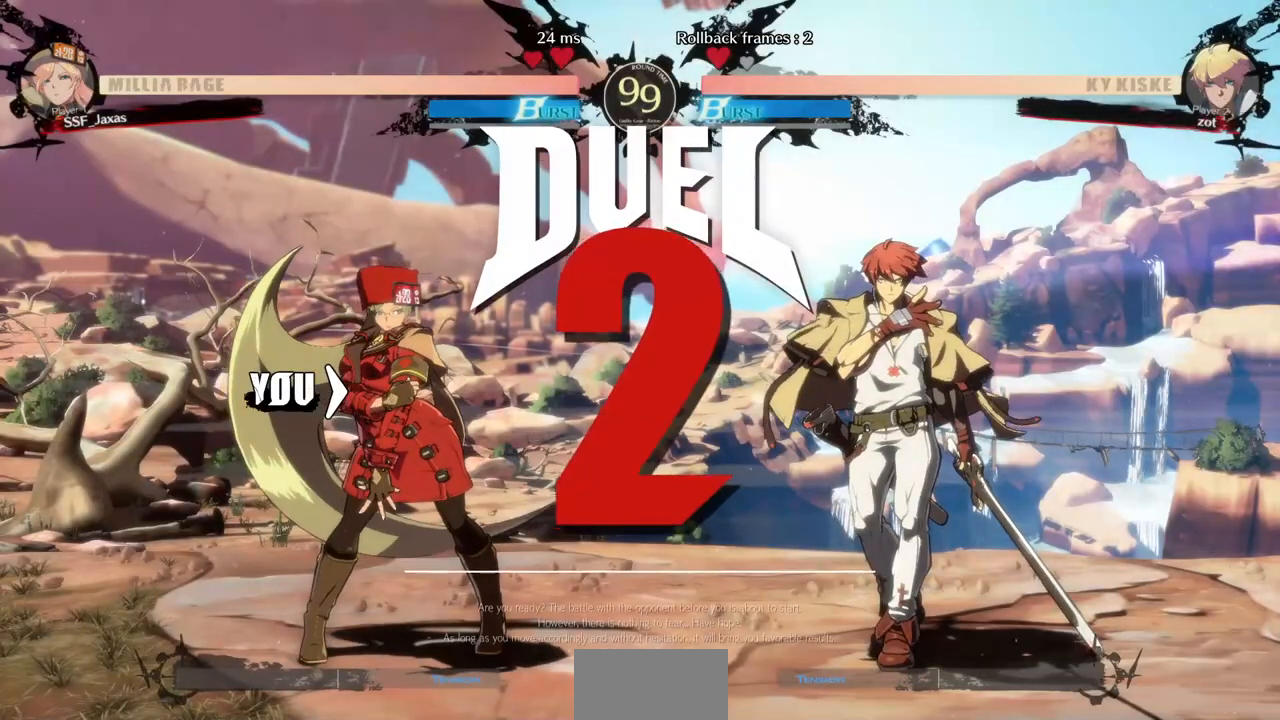
{"dt_ms": 480, "buttons": ["TRIANGLE", "R1", "DPAD_DOWN", "DPAD_LEFT"]}
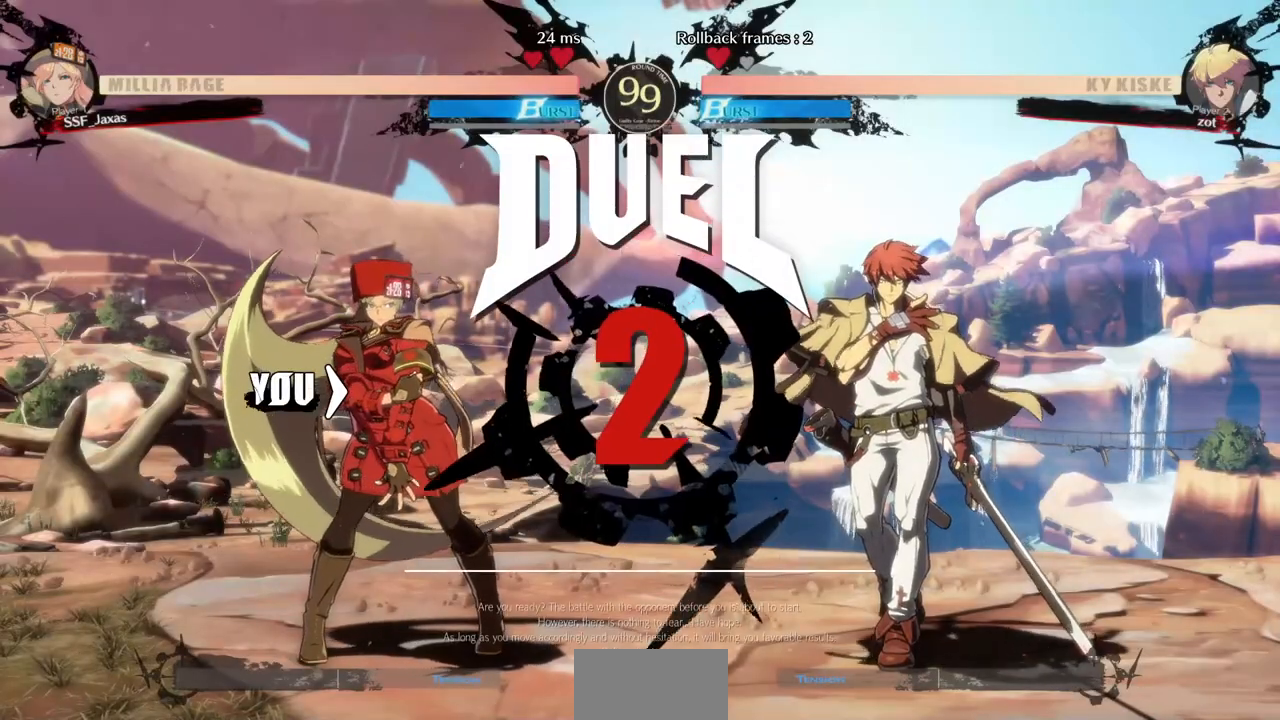
{"dt_ms": 520, "buttons": ["DPAD_DOWN"], "events": [[160, "DPAD_LEFT", "up"], [160, "TRIANGLE", "up"], [200, "R1", "up"], [240, "DPAD_DOWN", "up"], [240, "DPAD_RIGHT", "down"], [280, "R1", "down"], [360, "DPAD_DOWN", "down"], [360, "DPAD_RIGHT", "up"], [360, "TRIANGLE", "down"], [440, "R1", "up"], [440, "TRIANGLE", "up"]]}
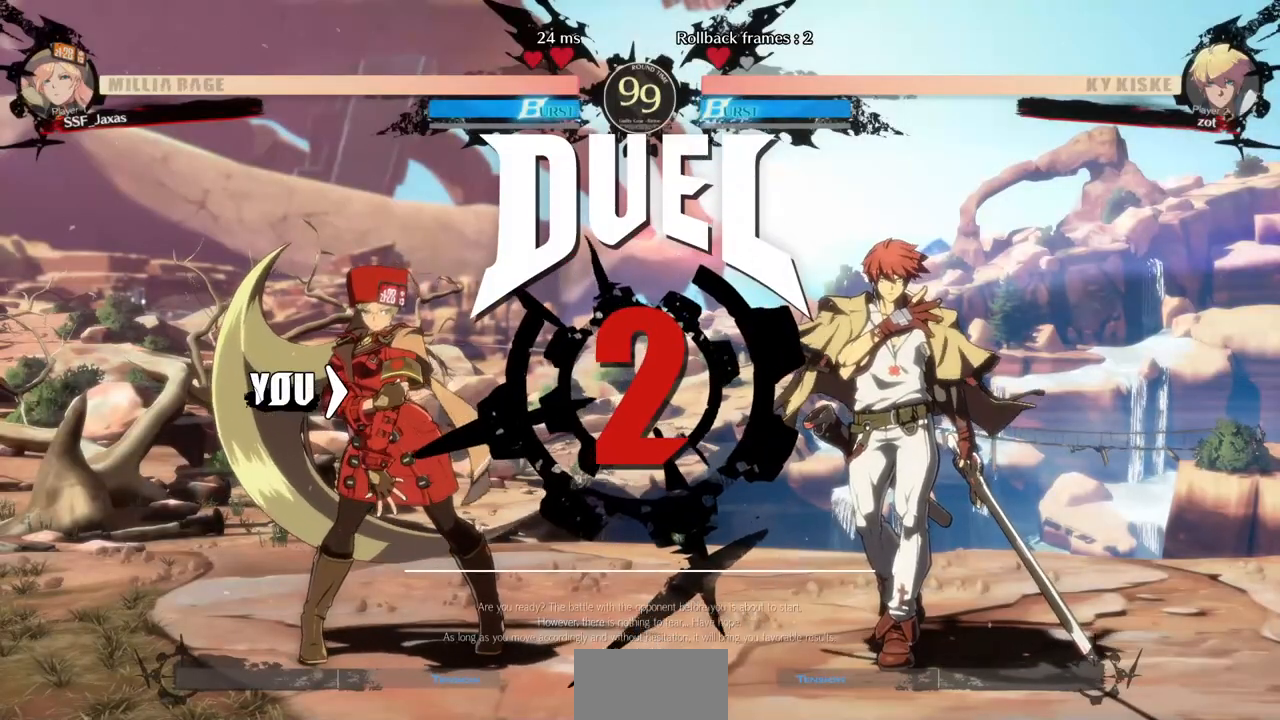
{"dt_ms": 480, "buttons": ["R1", "DPAD_DOWN"], "events": [[80, "DPAD_DOWN", "up"], [80, "DPAD_RIGHT", "down"], [80, "R1", "down"], [80, "TRIANGLE", "down"], [240, "R1", "up"], [240, "TRIANGLE", "up"], [280, "DPAD_DOWN", "down"], [280, "DPAD_RIGHT", "up"], [400, "R1", "down"], [400, "TRIANGLE", "down"], [480, "TRIANGLE", "up"]]}
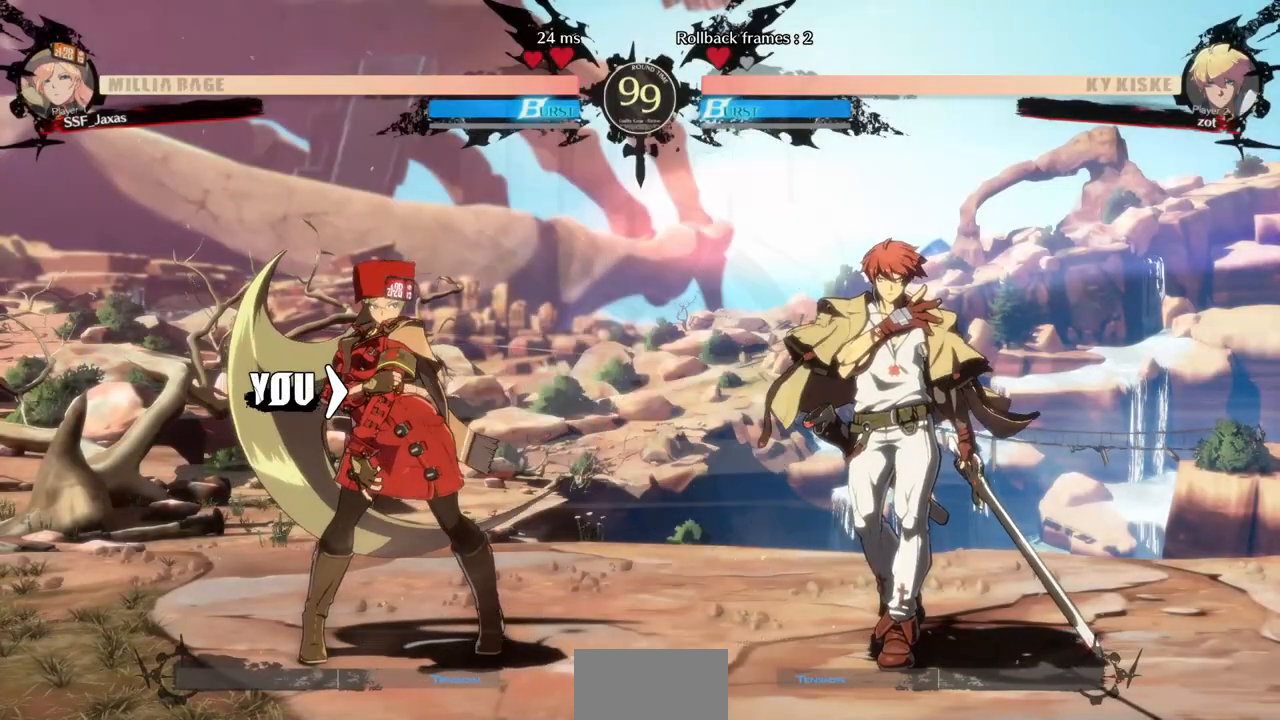
{"dt_ms": 520, "buttons": ["DPAD_RIGHT"], "events": [[40, "R1", "up"], [320, "DPAD_RIGHT", "down"], [360, "DPAD_DOWN", "up"]]}
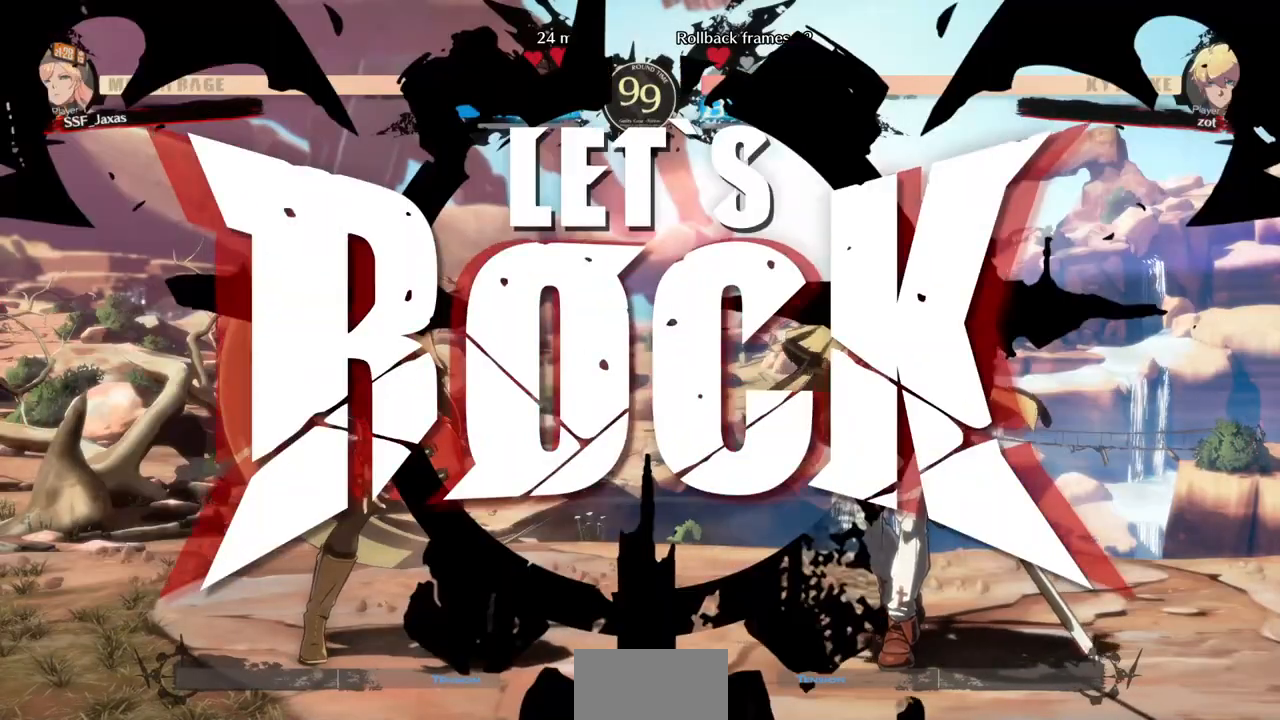
{"dt_ms": 480, "buttons": ["DPAD_LEFT"], "events": [[320, "DPAD_RIGHT", "up"], [320, "DPAD_UP", "down"], [360, "DPAD_LEFT", "down"], [360, "L1", "down"], [480, "DPAD_UP", "up"], [480, "L1", "up"]]}
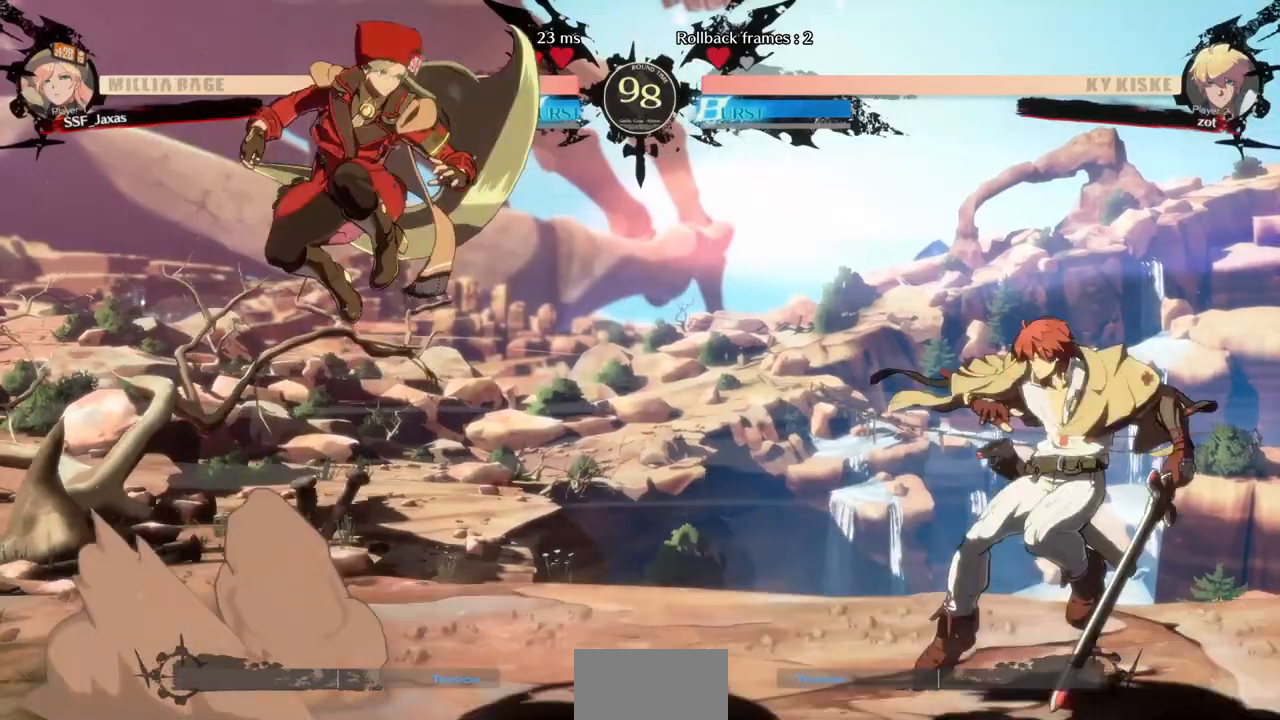
{"dt_ms": 1000, "buttons": ["DPAD_UP", "DPAD_RIGHT"], "events": [[400, "DPAD_LEFT", "up"], [640, "DPAD_LEFT", "down"], [760, "DPAD_LEFT", "up"], [800, "DPAD_RIGHT", "down"], [1000, "DPAD_UP", "down"]]}
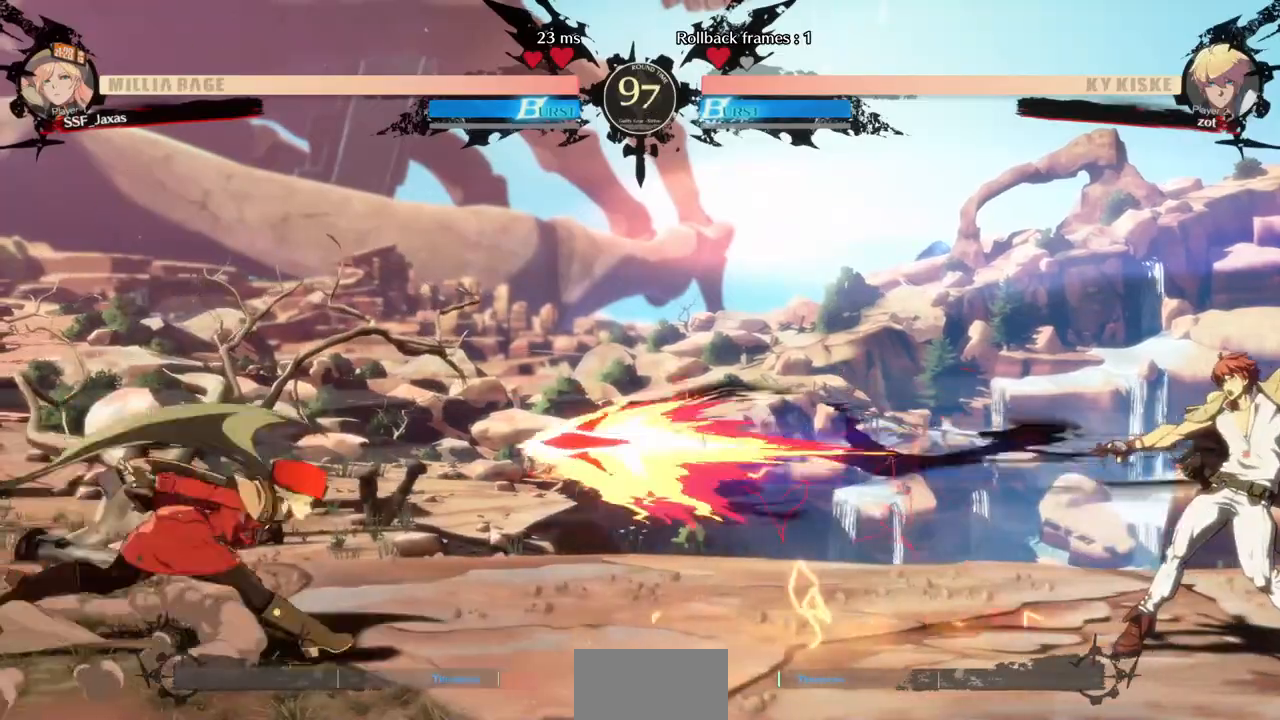
{"dt_ms": 520, "buttons": ["DPAD_LEFT"]}
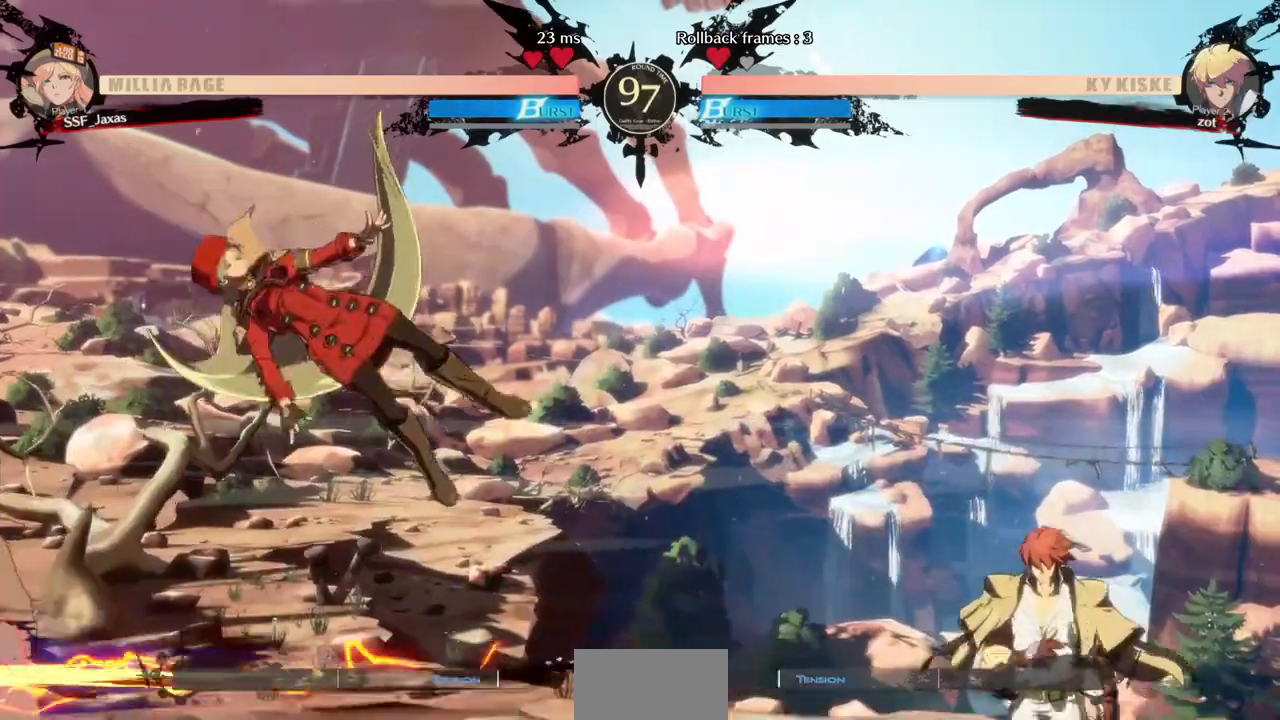
{"dt_ms": 480, "buttons": ["DPAD_LEFT"], "events": []}
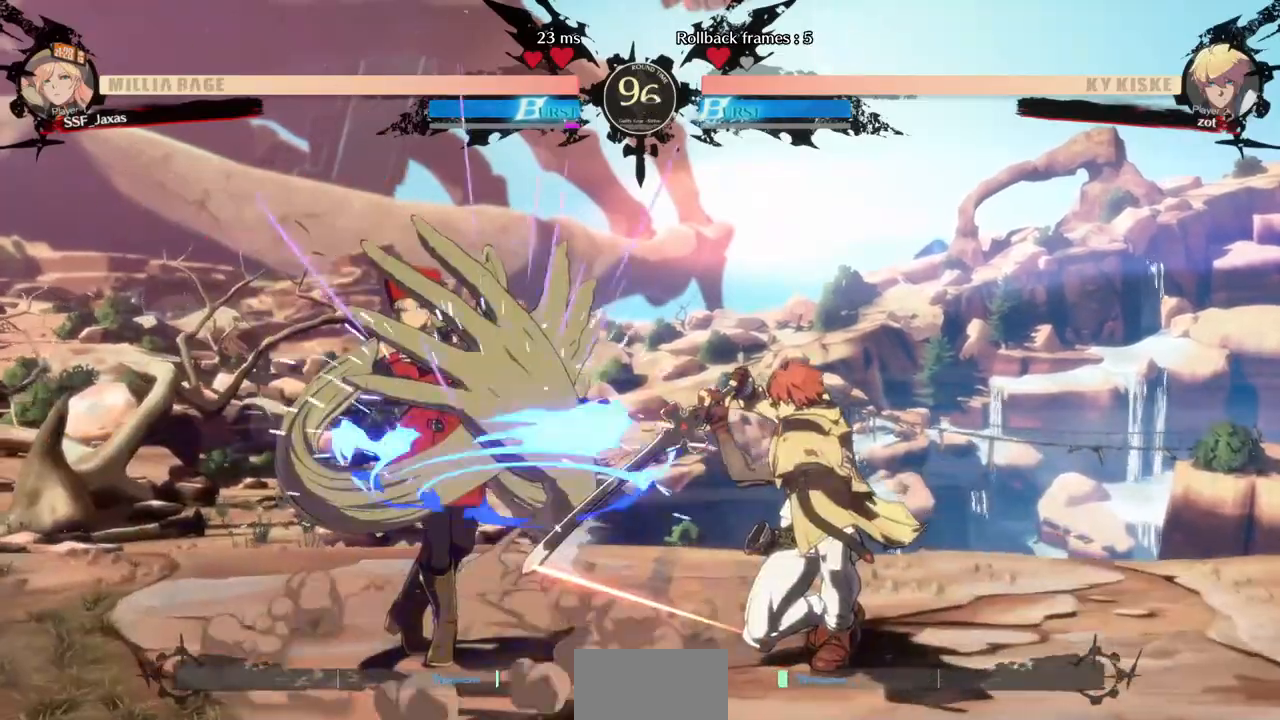
{"dt_ms": 1000, "buttons": ["DPAD_LEFT"]}
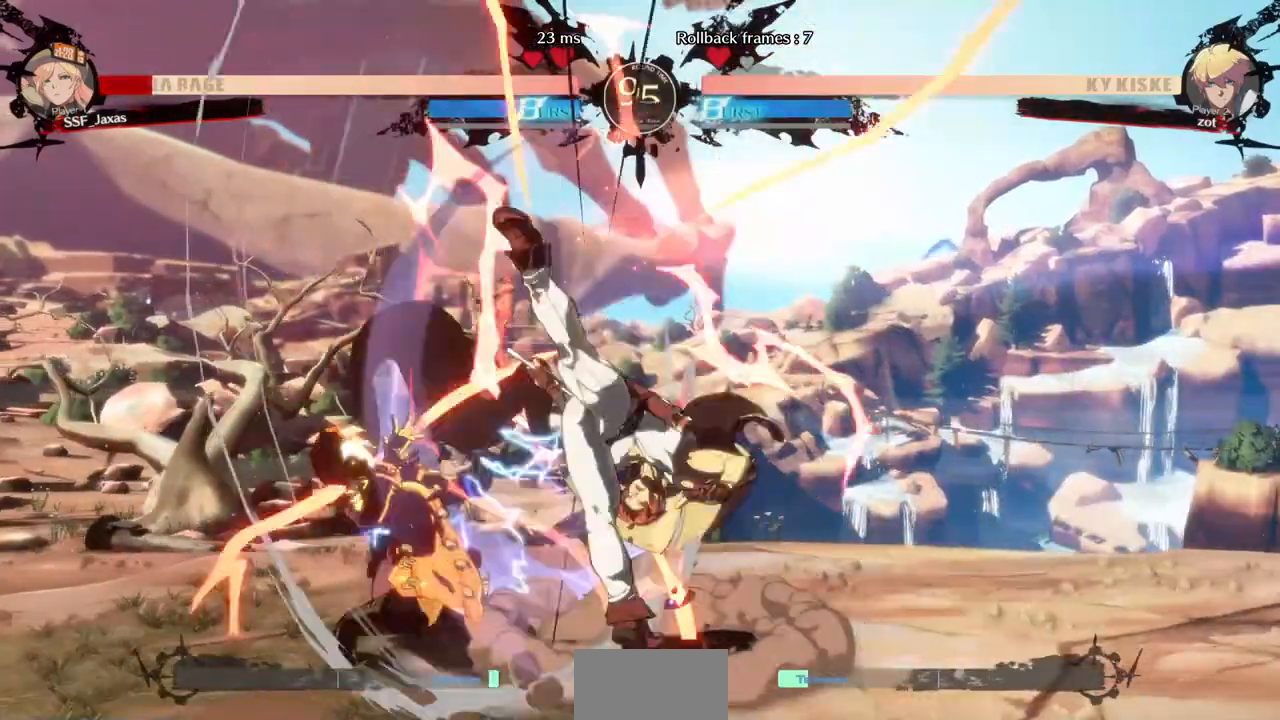
{"dt_ms": 520, "buttons": ["R2", "DPAD_DOWN", "DPAD_LEFT"], "events": [[160, "DPAD_DOWN", "down"], [240, "SQUARE", "down"], [320, "SQUARE", "up"], [400, "R2", "down"]]}
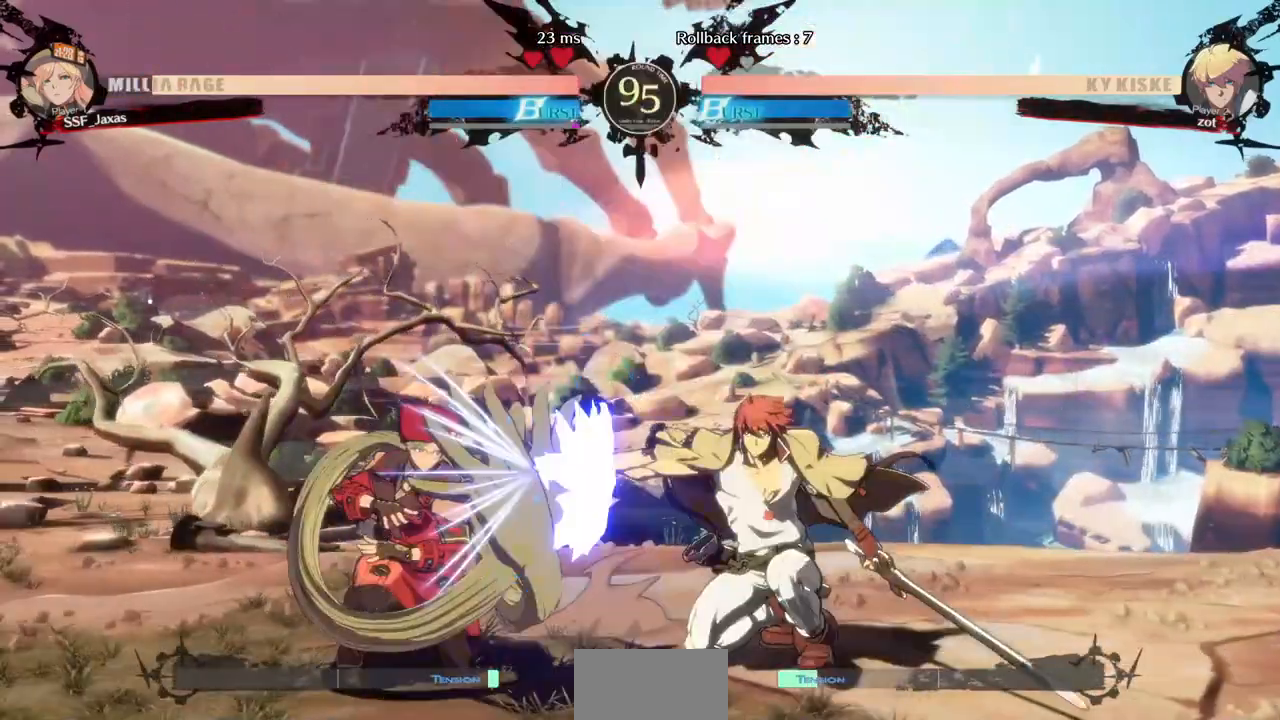
{"dt_ms": 480, "buttons": ["DPAD_DOWN", "DPAD_LEFT"], "events": [[40, "R2", "up"]]}
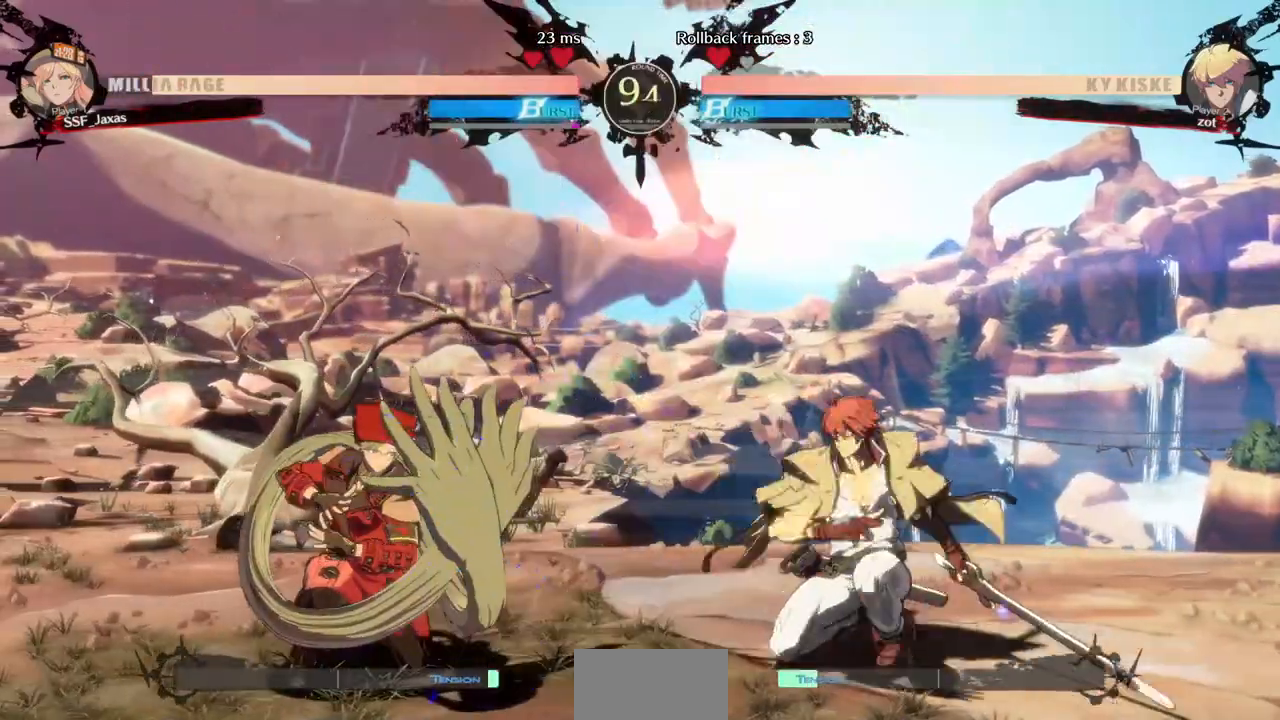
{"dt_ms": 1000, "buttons": ["DPAD_LEFT"]}